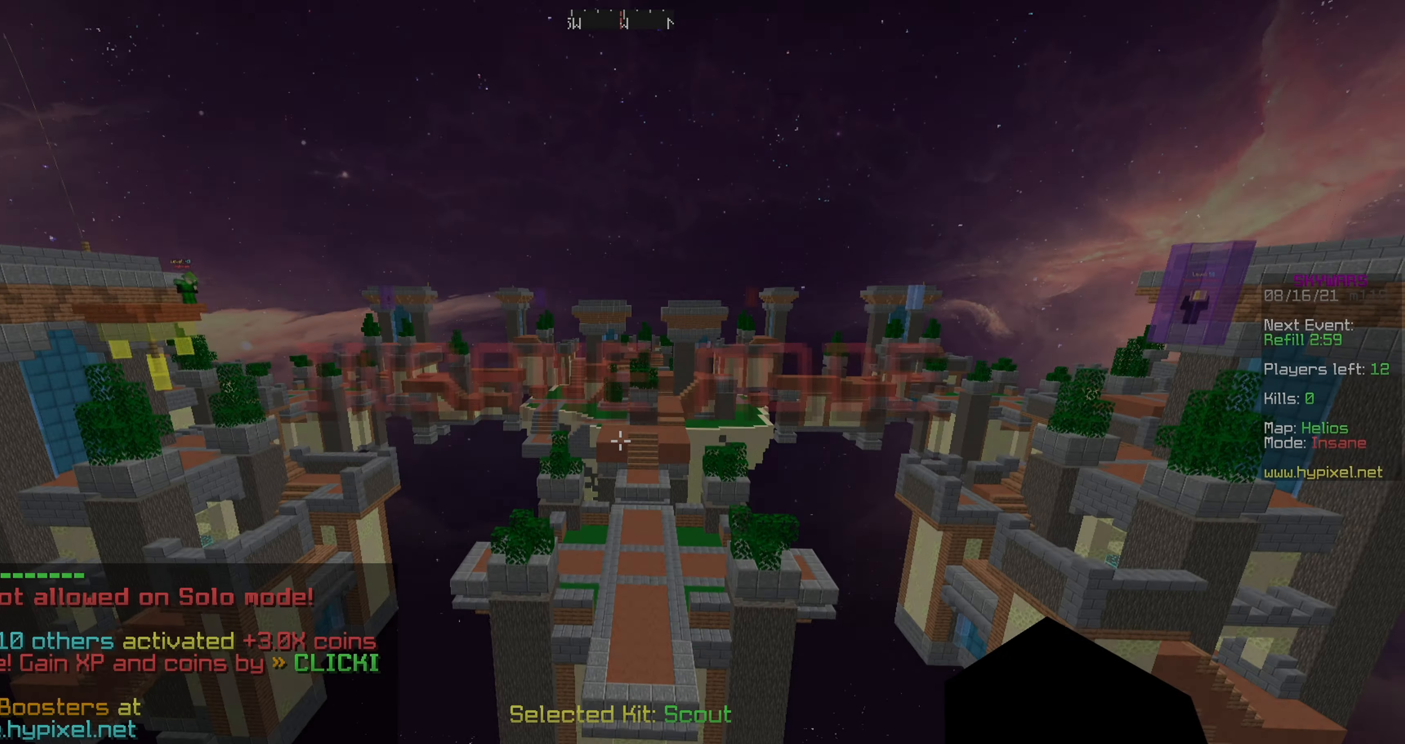
Gameplay with keyboard and mouse; each line is a JSON object with the keys and mouse buttons held at the frame after it. "events" lists presses ("down") and releases ("up") of "a", "d", "s", "w", "mouse_left" and "mouse_right" between this image and that frame as [ms after this image, input, new state], when the widget could be followed in between. "mouse_left", "mouse_right" = the "left", "right" buttons of the "mouse" list. No other keys are recorded. Fast repeated clicks can show as one long hold. Mouse movement is not recorded.
{"keys": [], "mouse": ["left"], "events": [[400, "mouse_right", "down"], [417, "mouse_left", "down"], [500, "mouse_right", "up"]]}
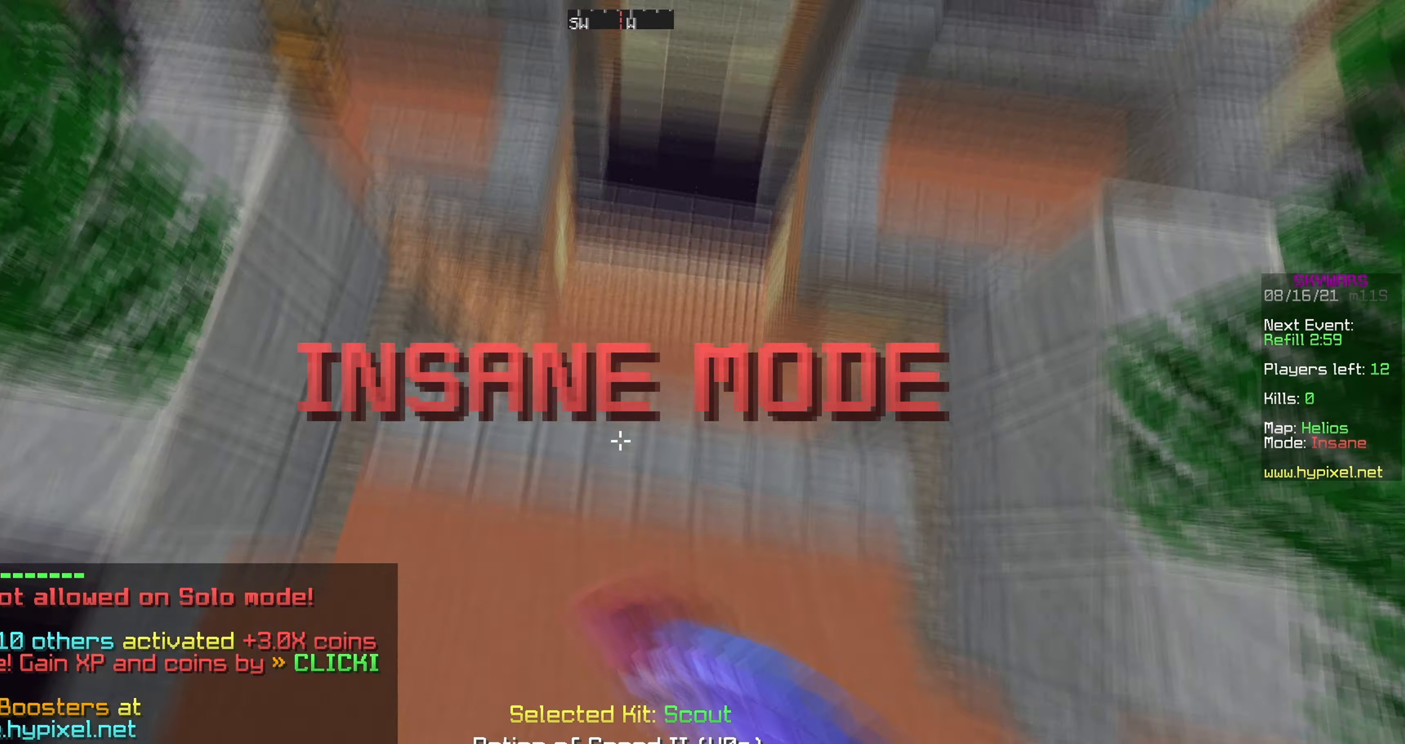
{"keys": [], "mouse": [], "events": [[33, "mouse_left", "up"], [383, "d", "down"], [483, "d", "up"]]}
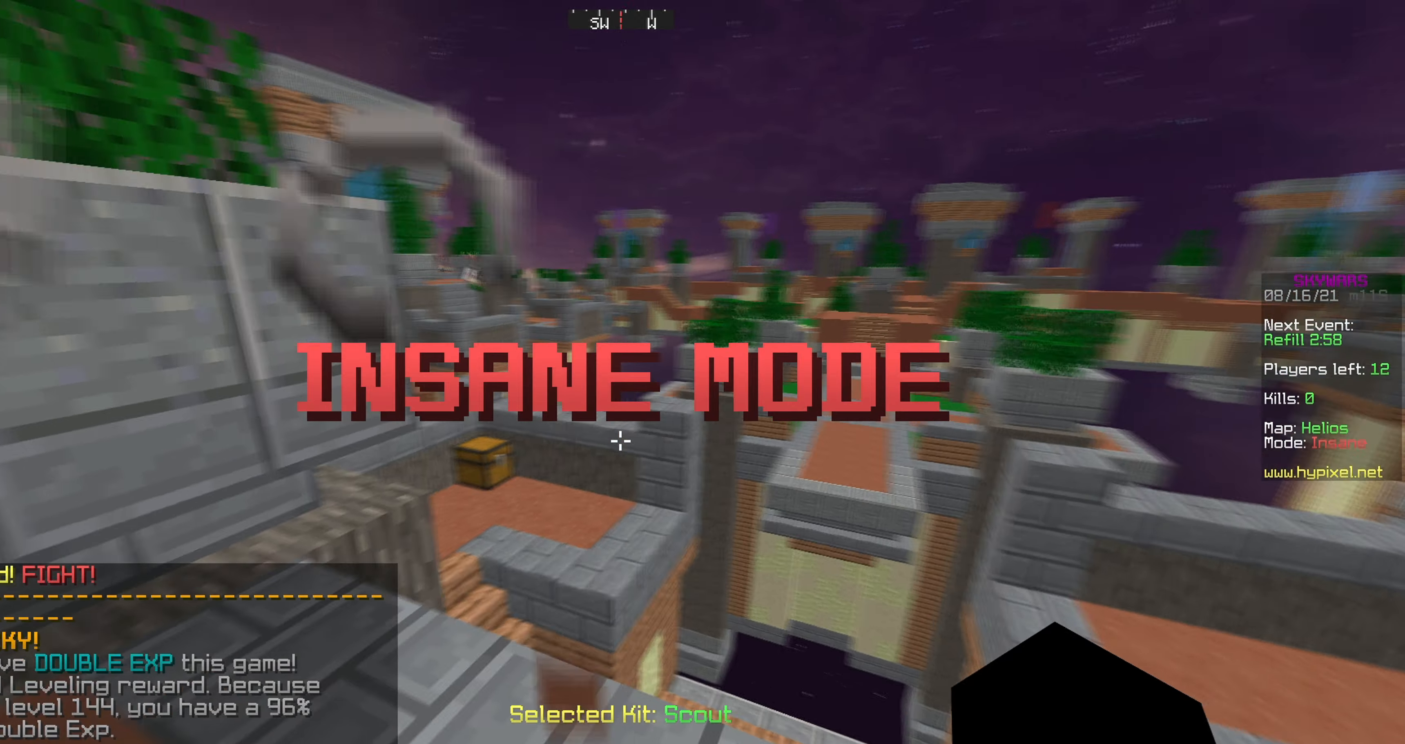
{"keys": ["w"], "mouse": [], "events": [[100, "w", "down"], [217, "mouse_left", "down"], [333, "mouse_left", "up"]]}
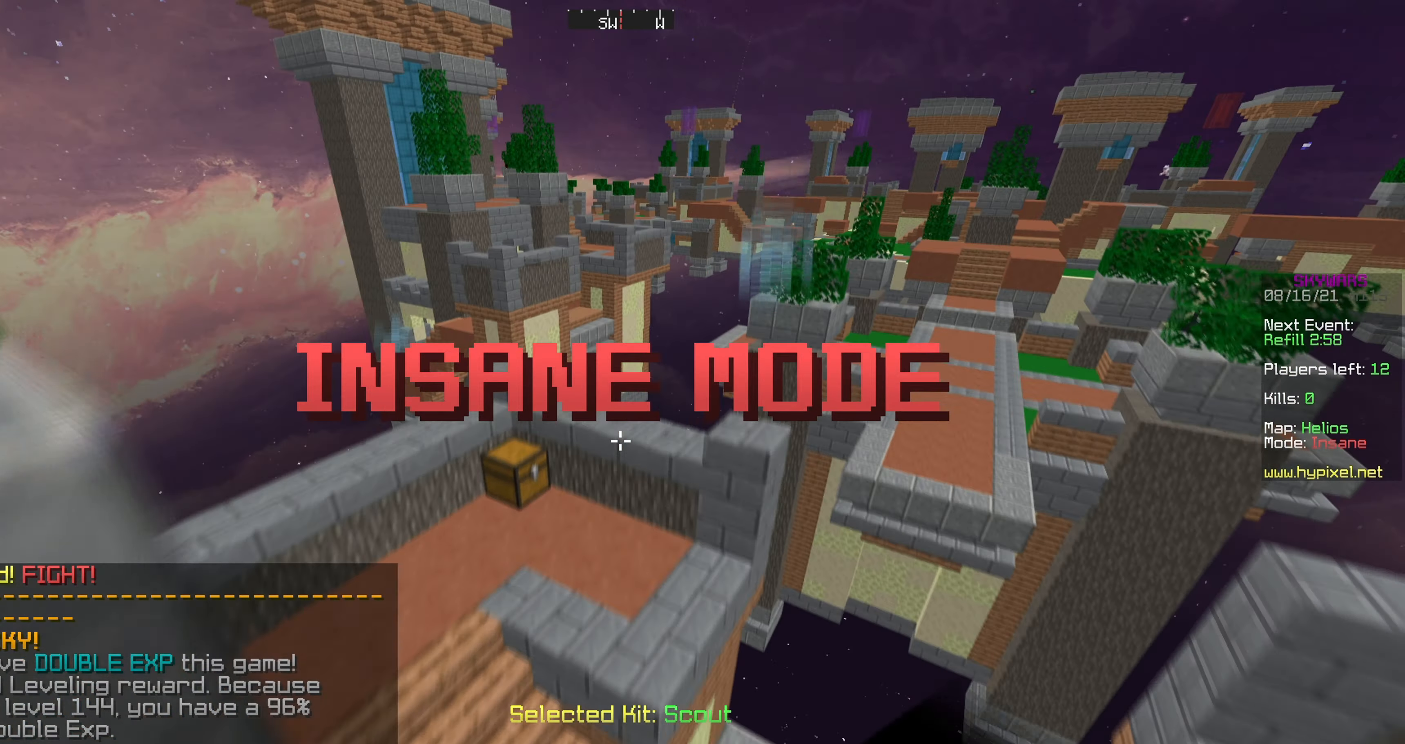
{"keys": ["w"], "mouse": [], "events": []}
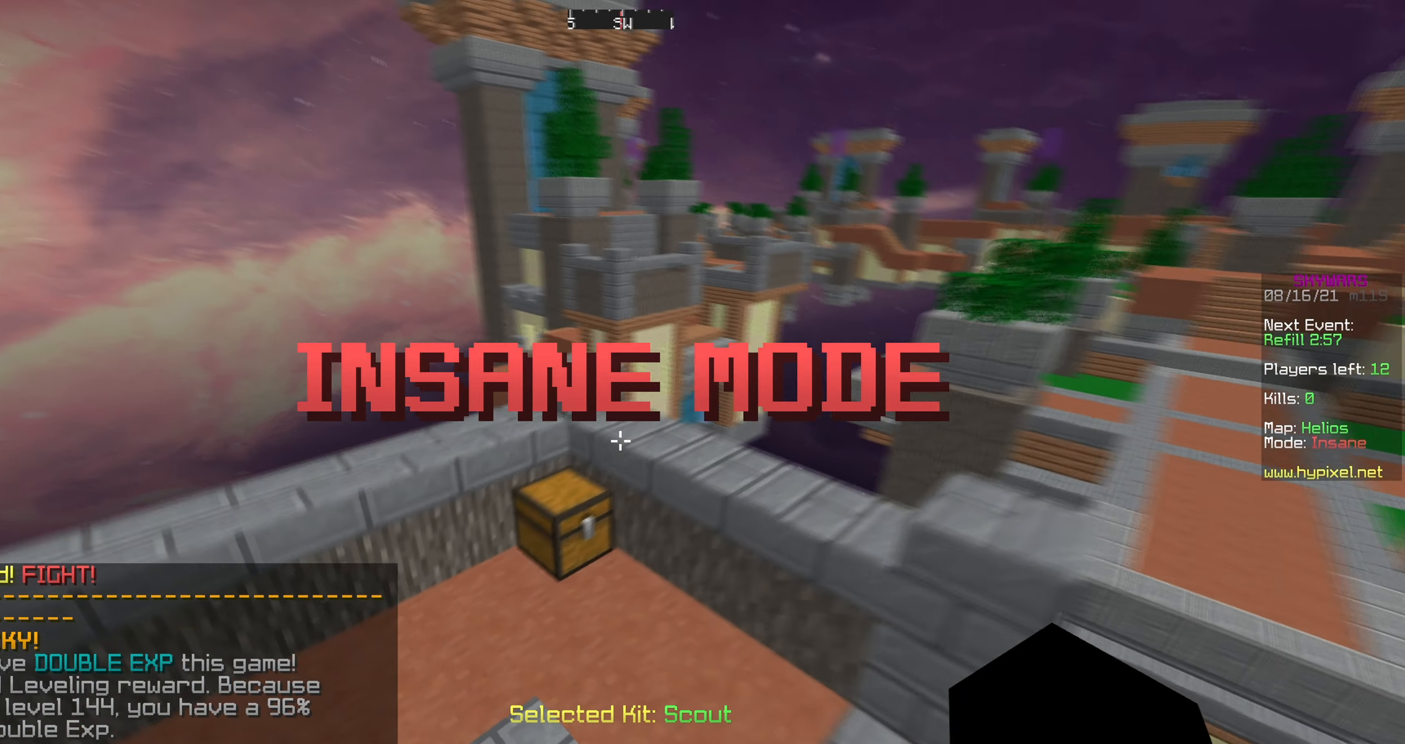
{"keys": [], "mouse": [], "events": [[183, "a", "down"], [233, "mouse_right", "down"], [250, "w", "up"], [317, "s", "down"], [367, "mouse_right", "up"], [433, "a", "up"], [450, "s", "up"]]}
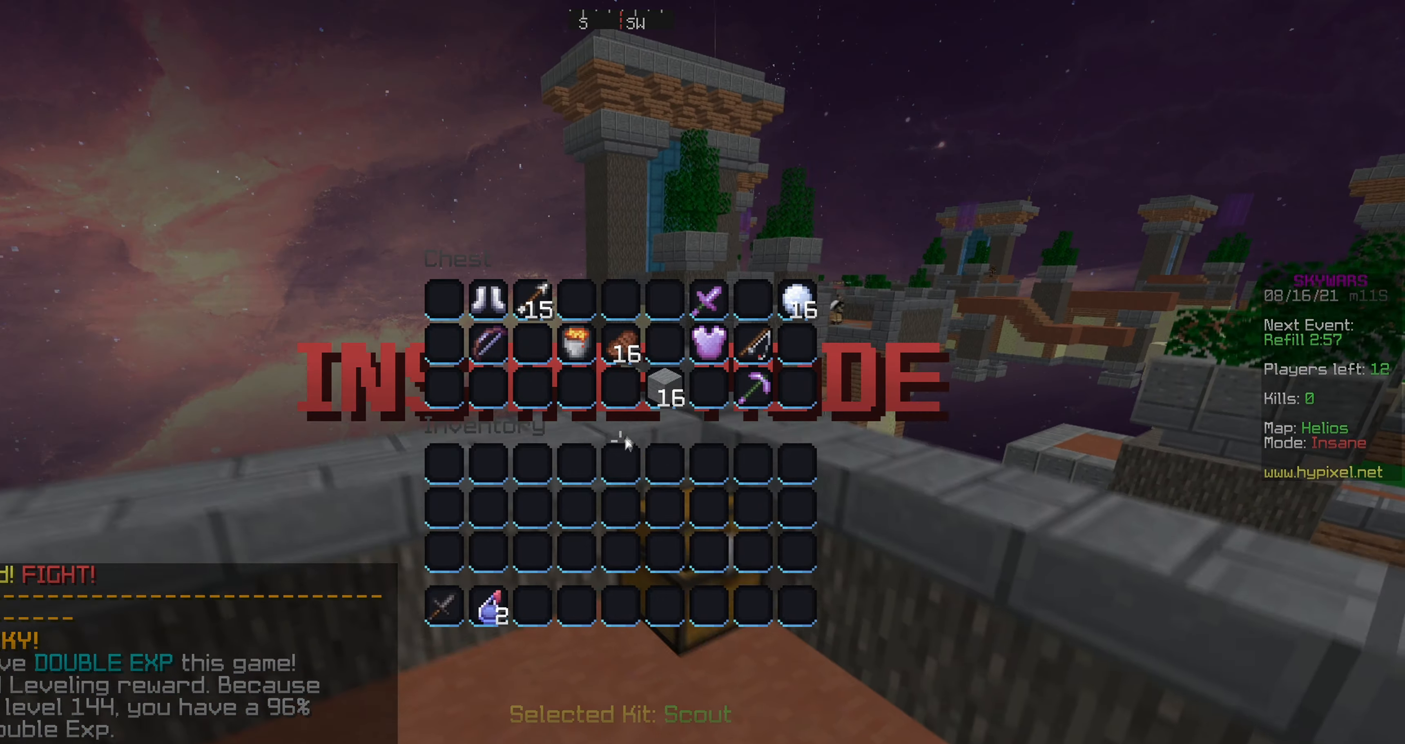
{"keys": [], "mouse": [], "events": []}
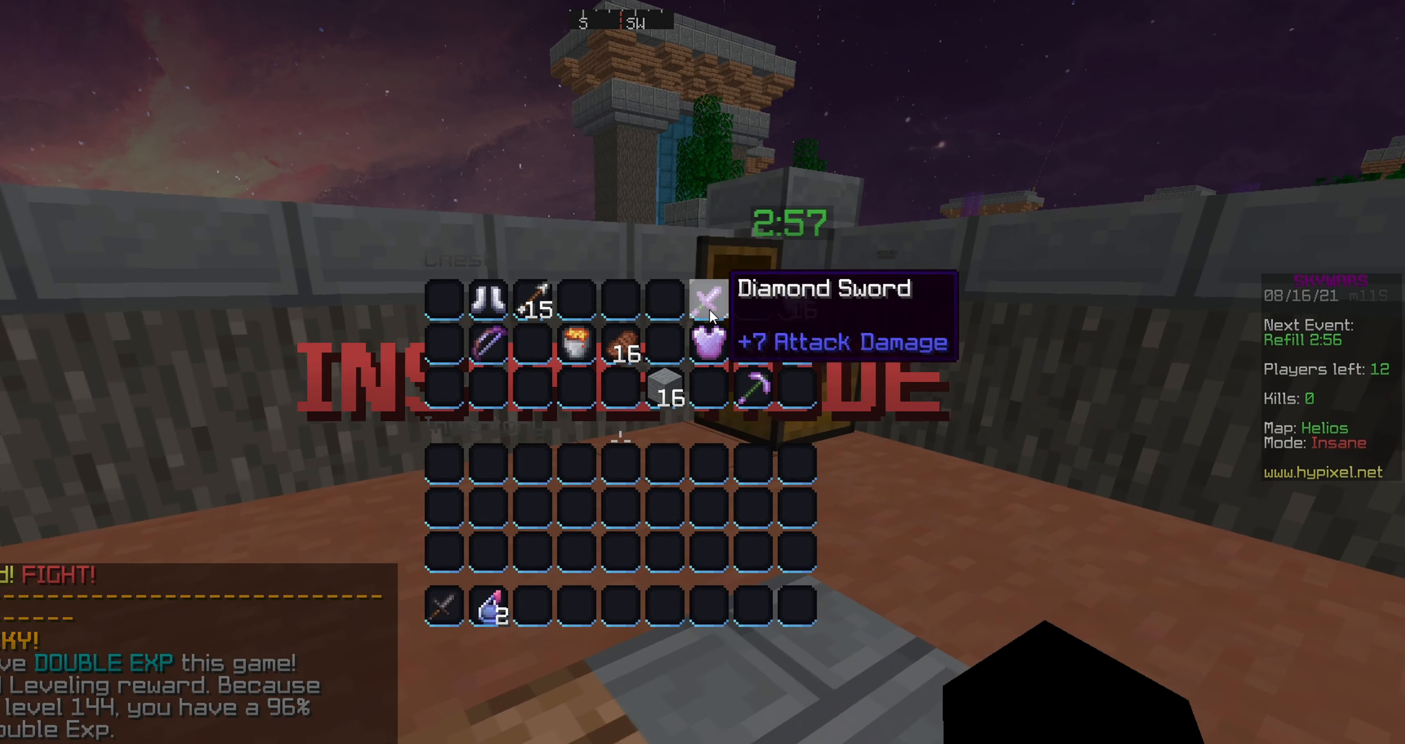
{"keys": [], "mouse": [], "events": []}
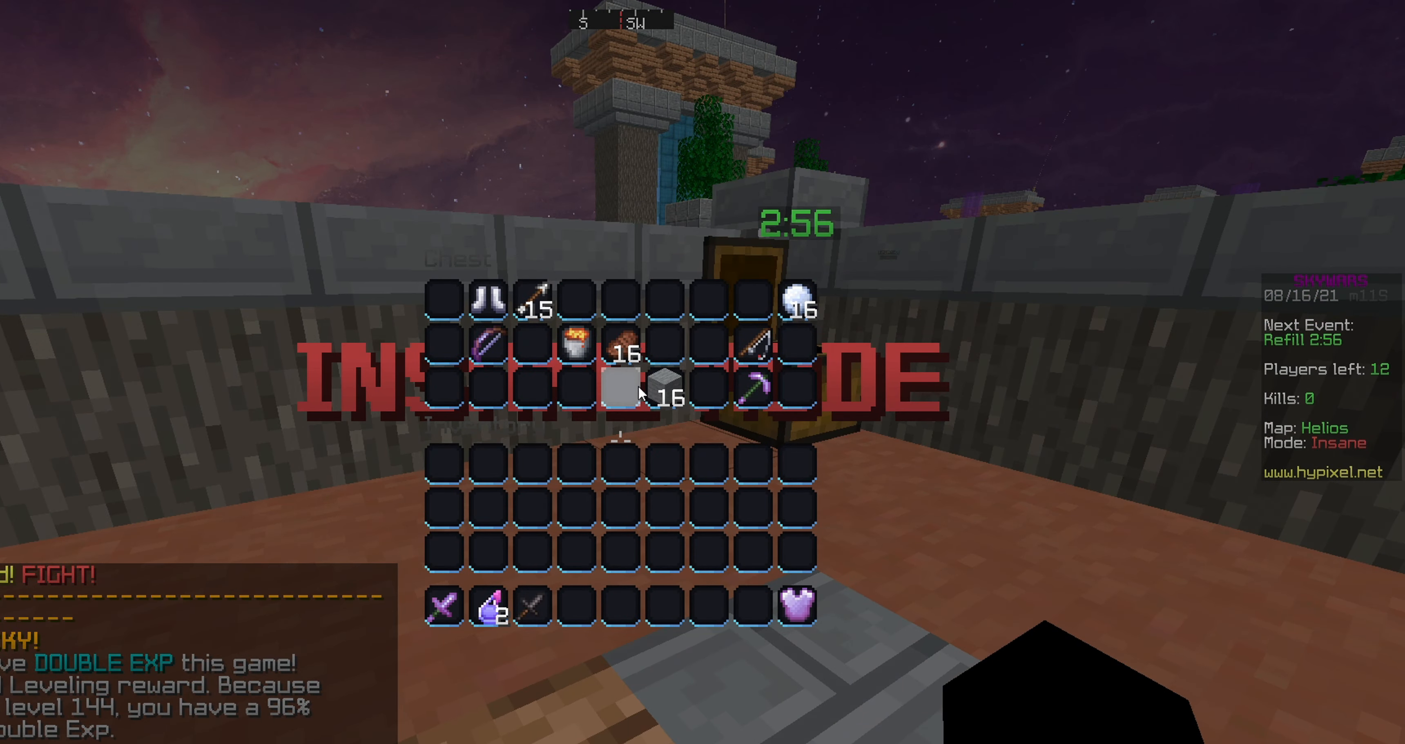
{"keys": [], "mouse": [], "events": []}
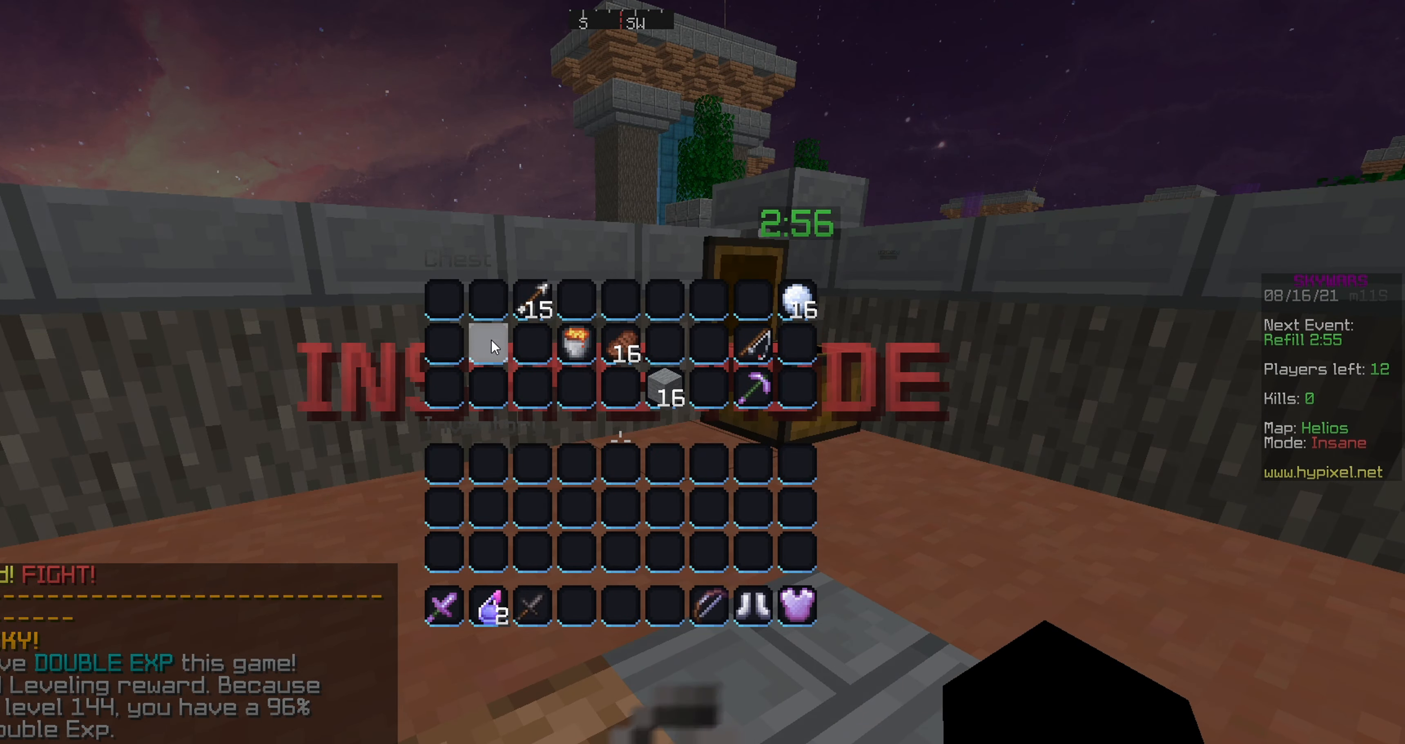
{"keys": [], "mouse": [], "events": []}
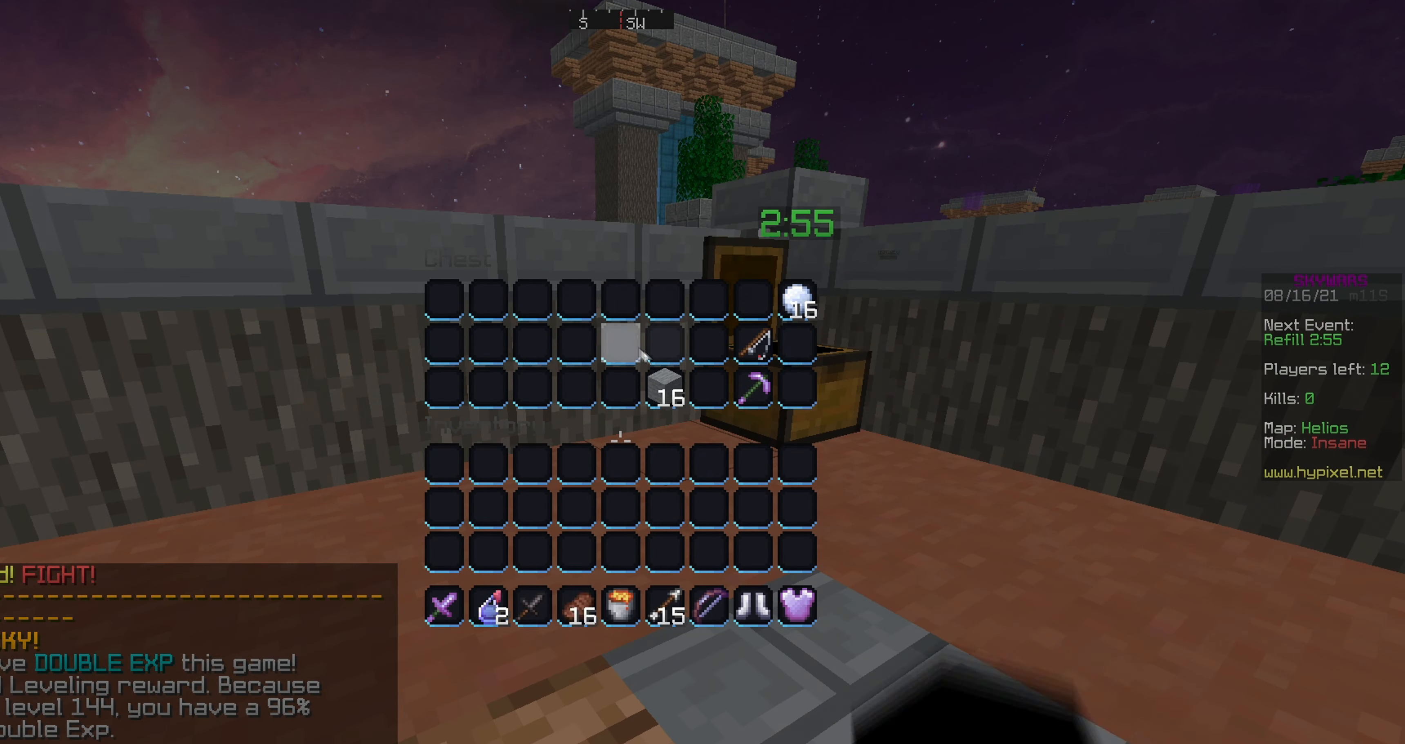
{"keys": [], "mouse": [], "events": []}
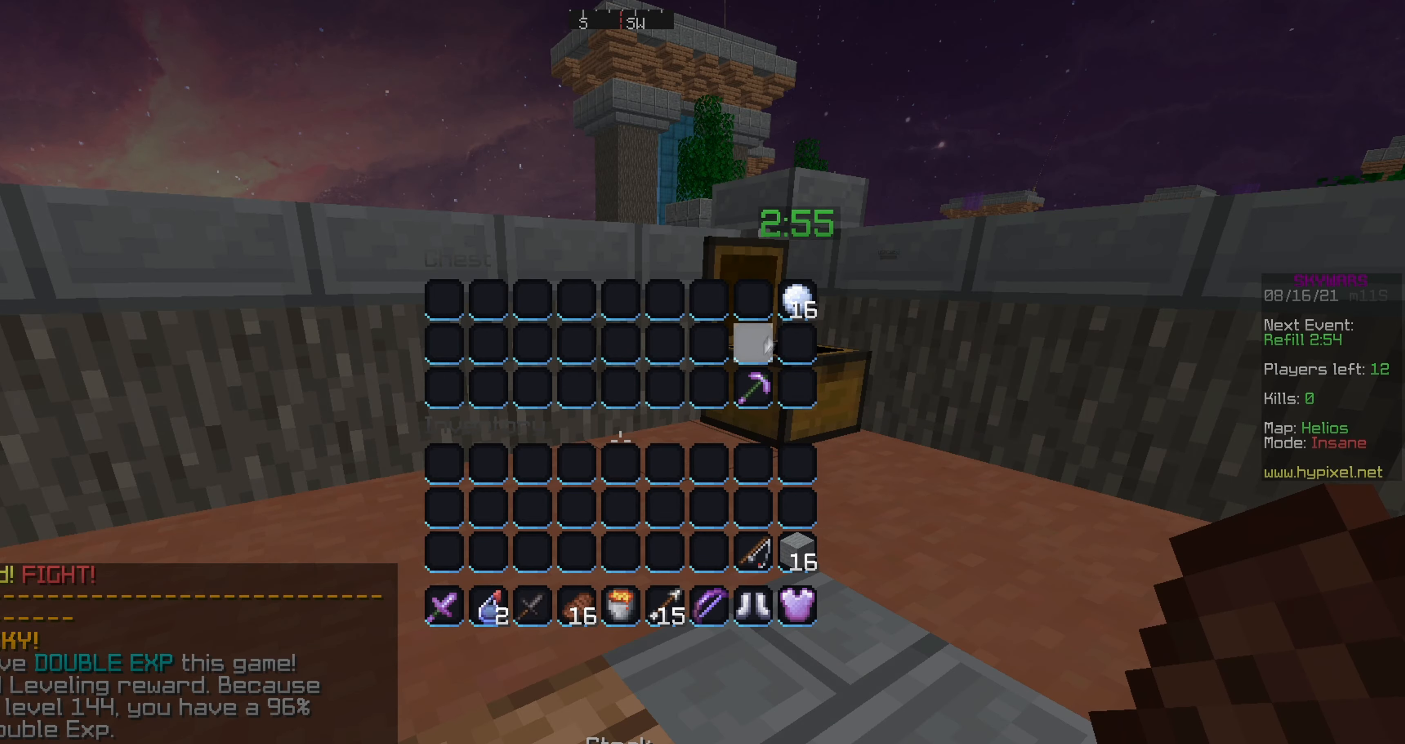
{"keys": [], "mouse": [], "events": [[200, "s", "down"], [384, "s", "up"]]}
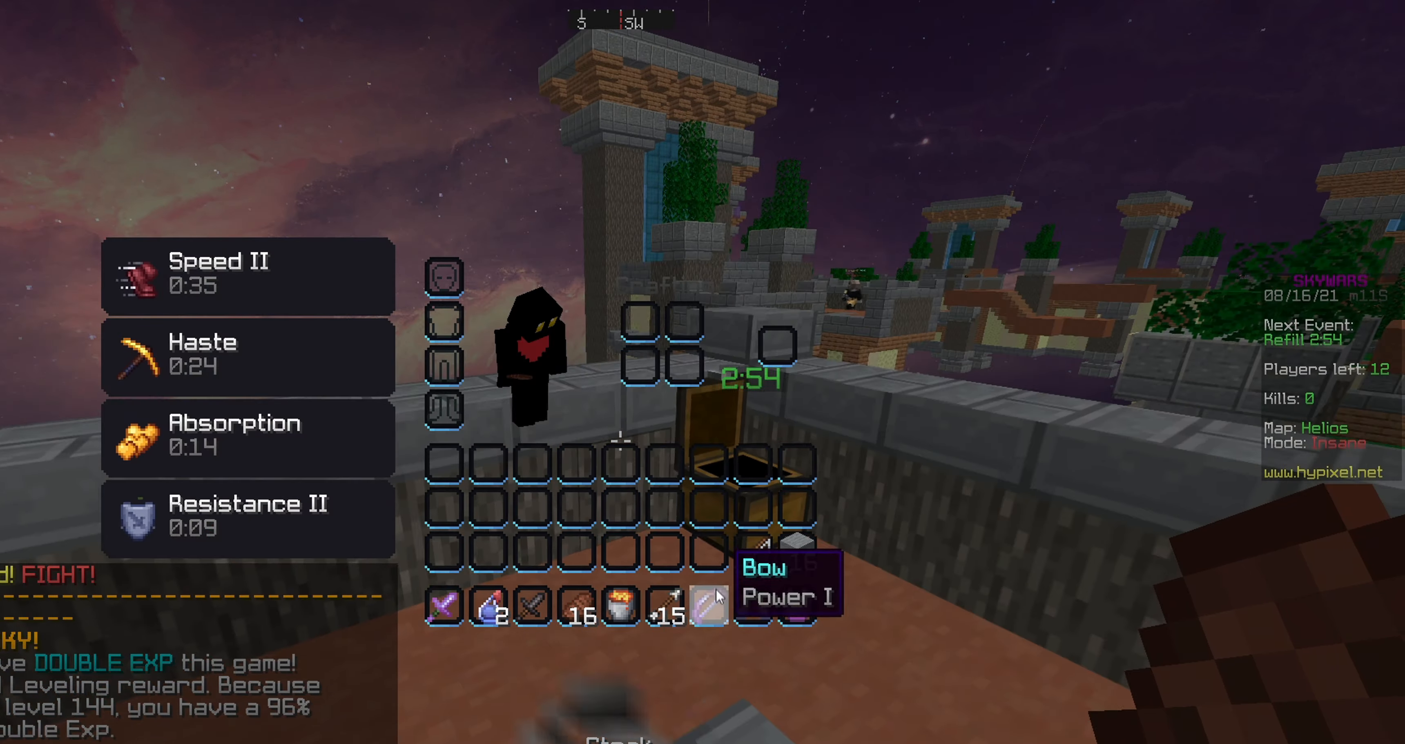
{"keys": ["a", "w"], "mouse": ["left"], "events": [[334, "mouse_left", "down"], [367, "a", "down"], [434, "w", "down"]]}
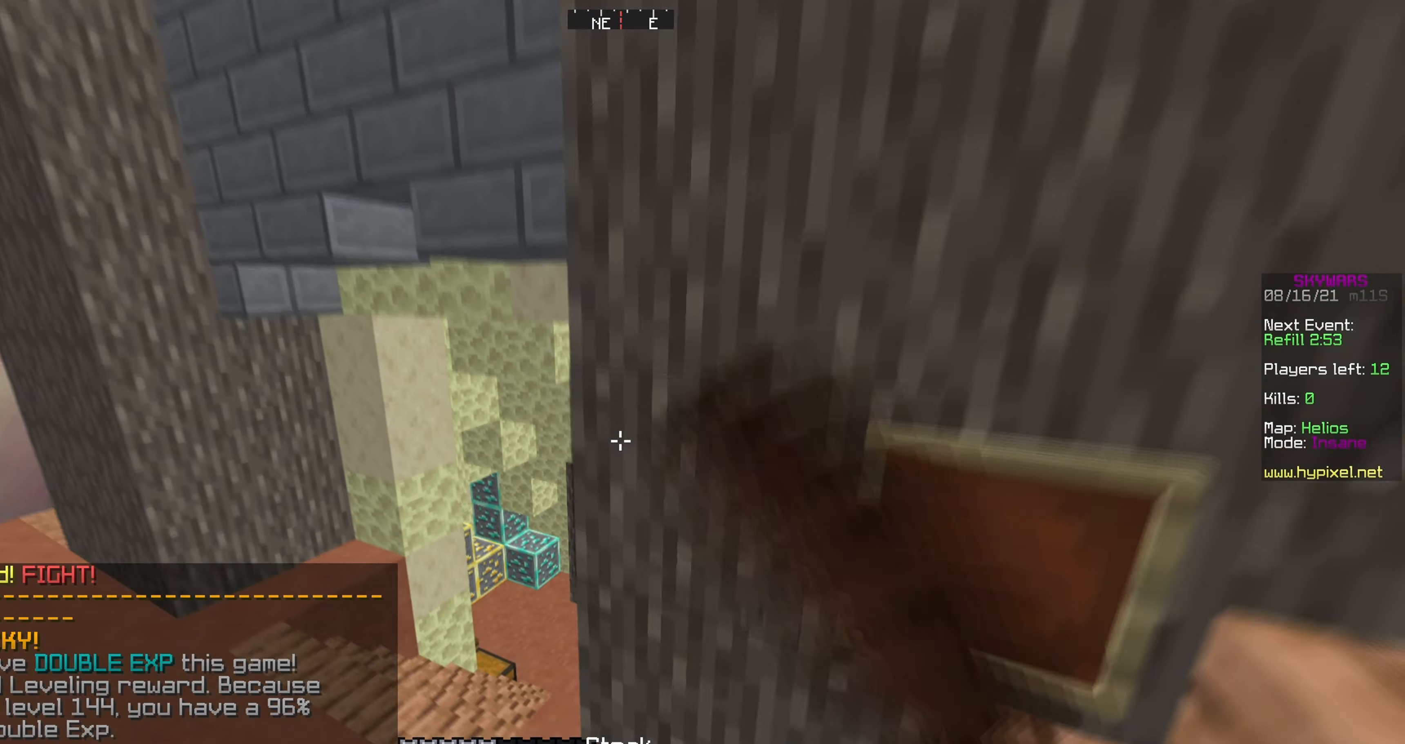
{"keys": [], "mouse": [], "events": [[67, "mouse_left", "up"], [200, "mouse_left", "down"], [300, "mouse_left", "up"], [417, "a", "up"], [417, "w", "up"]]}
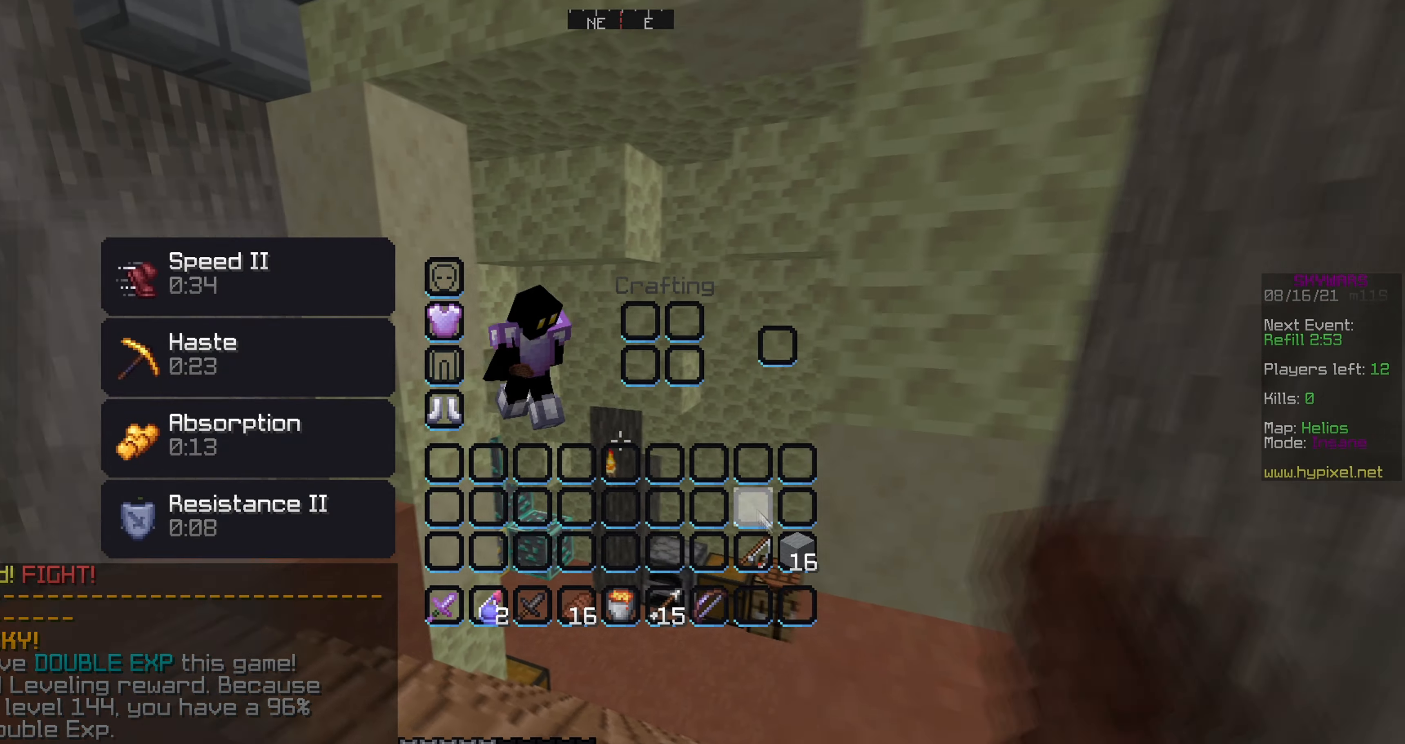
{"keys": ["w"], "mouse": [], "events": [[334, "w", "down"]]}
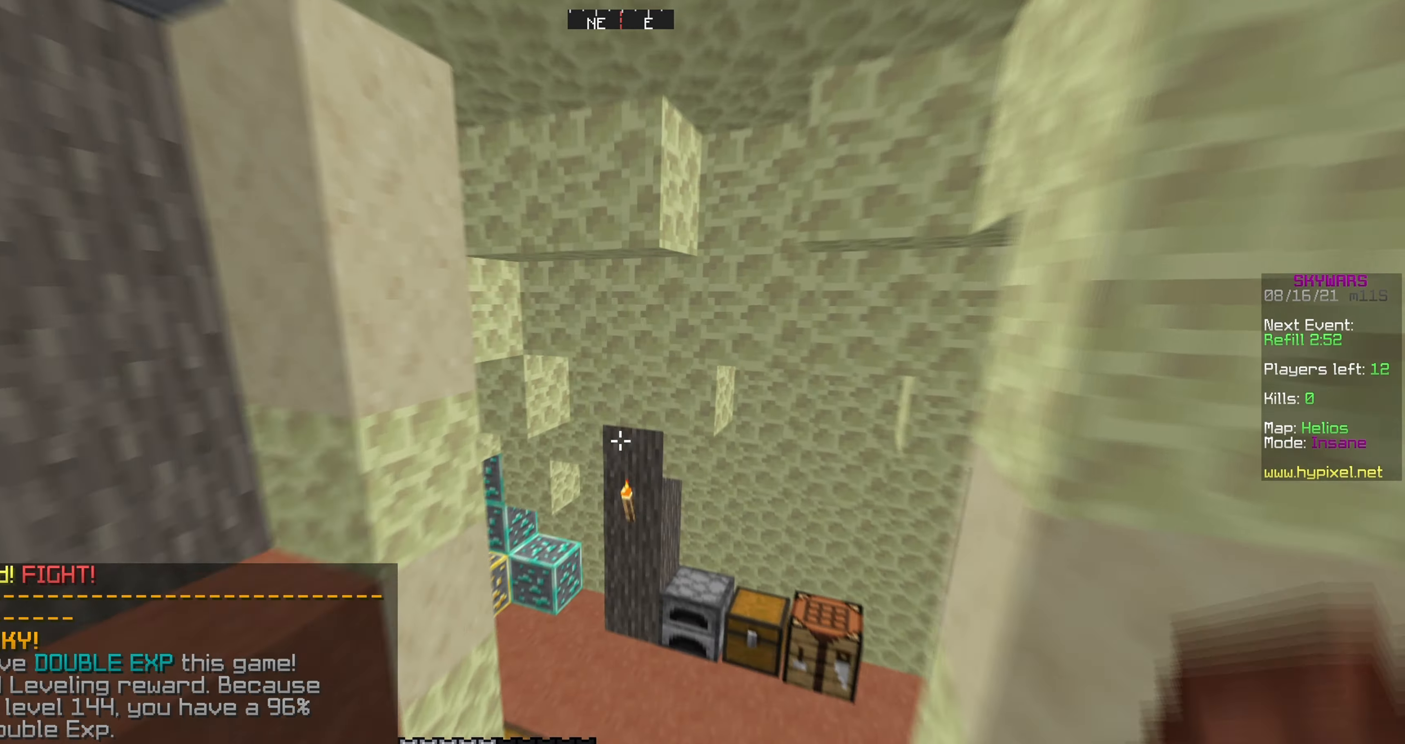
{"keys": [], "mouse": [], "events": [[400, "w", "up"]]}
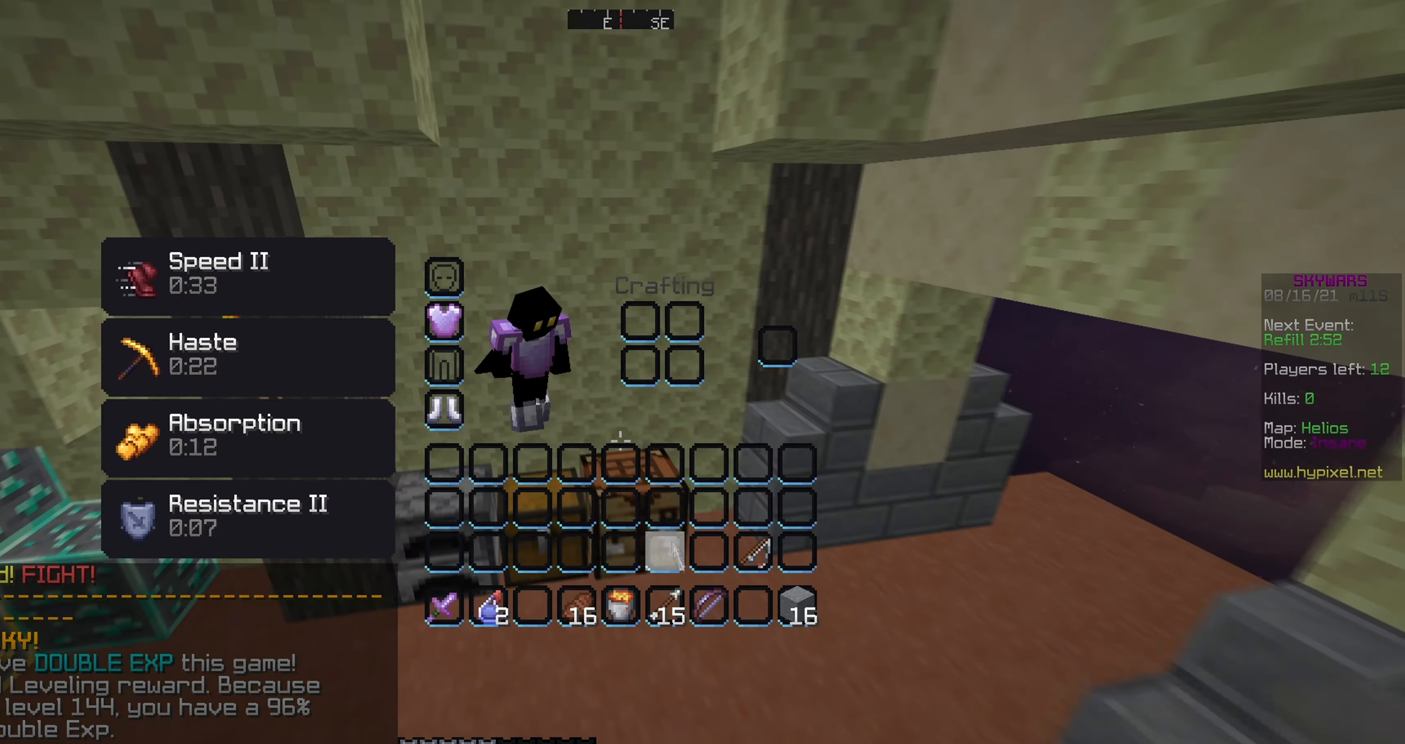
{"keys": [], "mouse": [], "events": []}
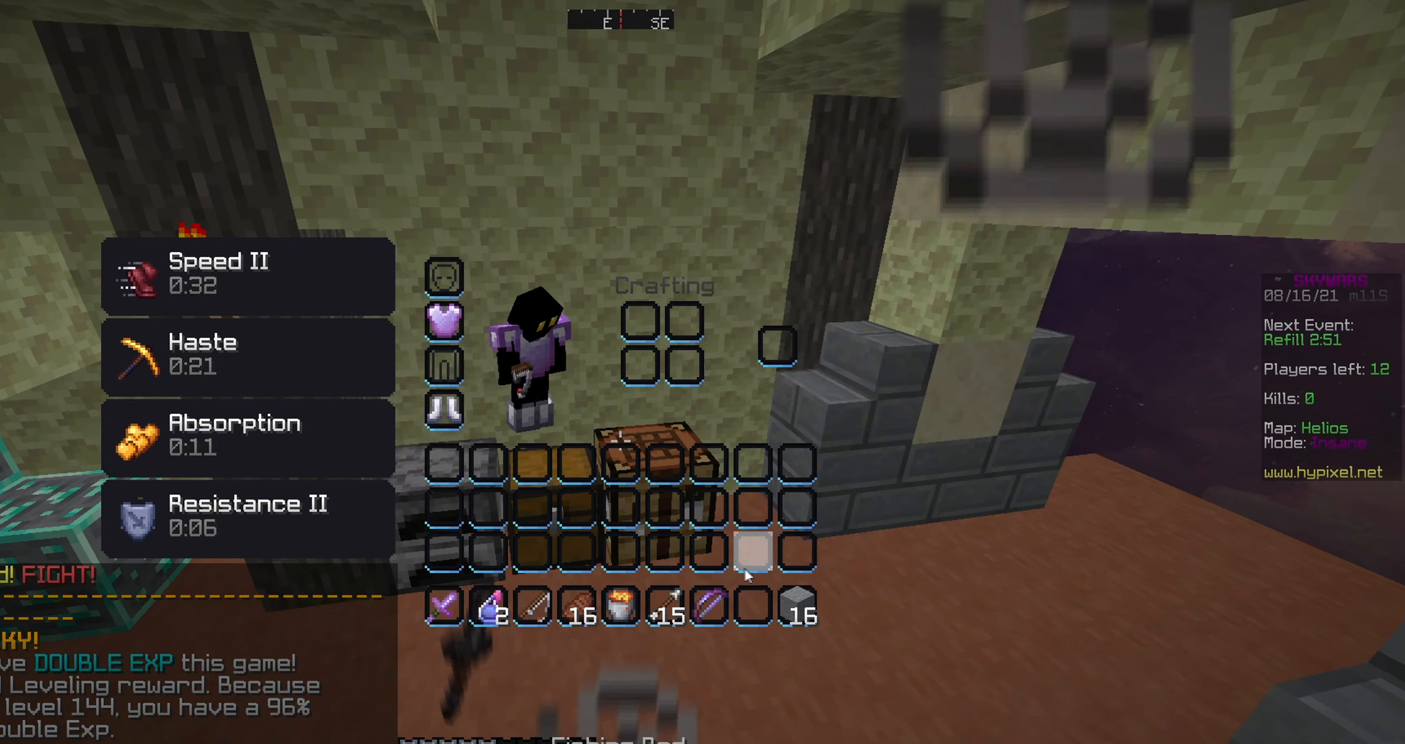
{"keys": [], "mouse": [], "events": [[100, "w", "down"], [250, "mouse_right", "down"], [267, "w", "up"], [317, "s", "down"], [367, "mouse_right", "up"], [450, "s", "up"]]}
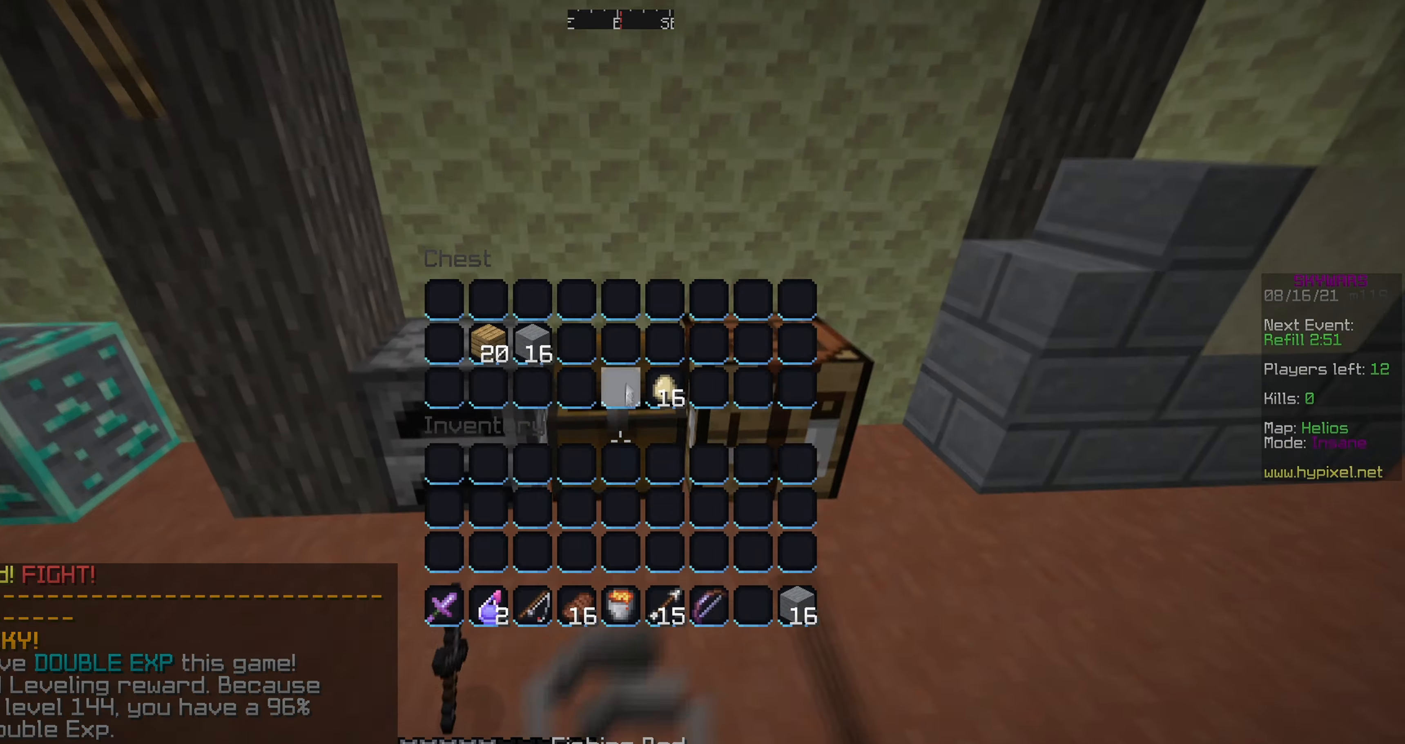
{"keys": [], "mouse": [], "events": []}
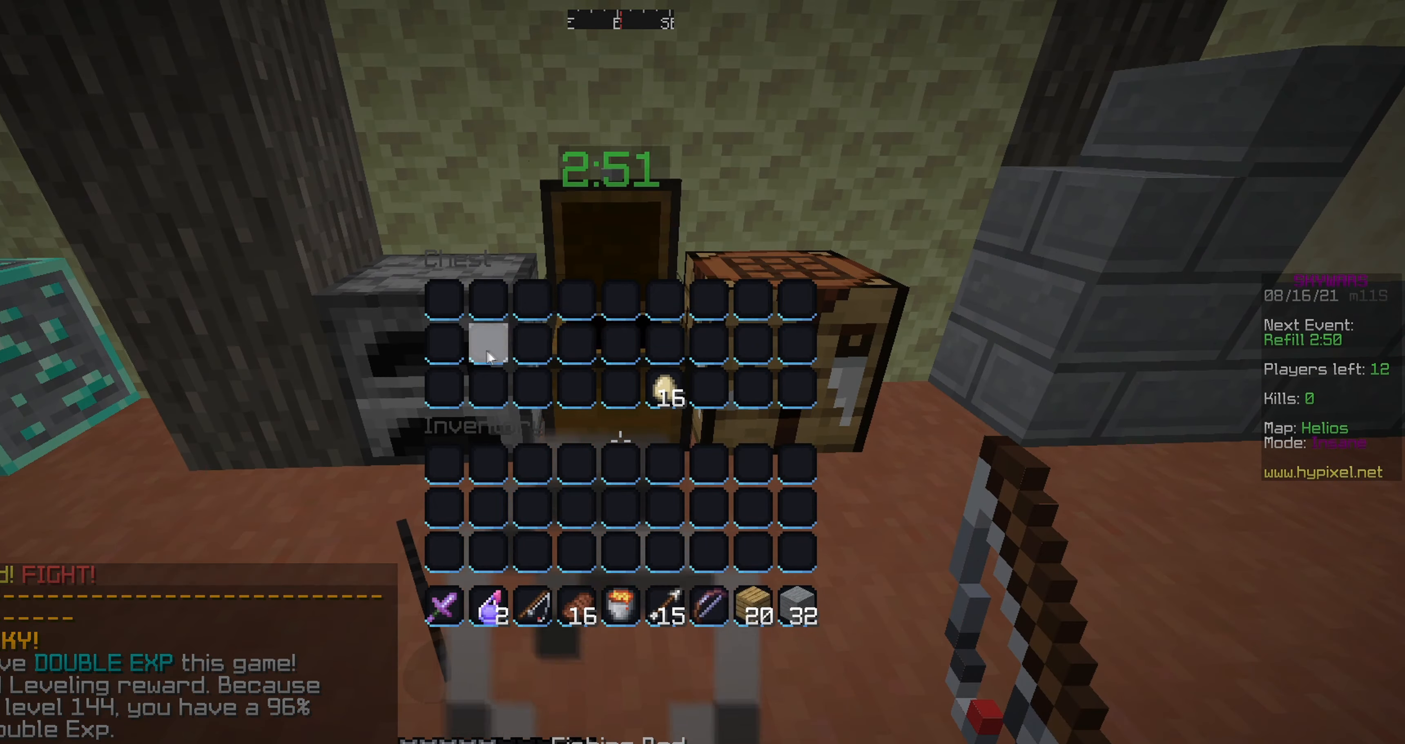
{"keys": [], "mouse": ["right"], "events": [[184, "s", "down"], [300, "s", "up"], [484, "mouse_right", "down"]]}
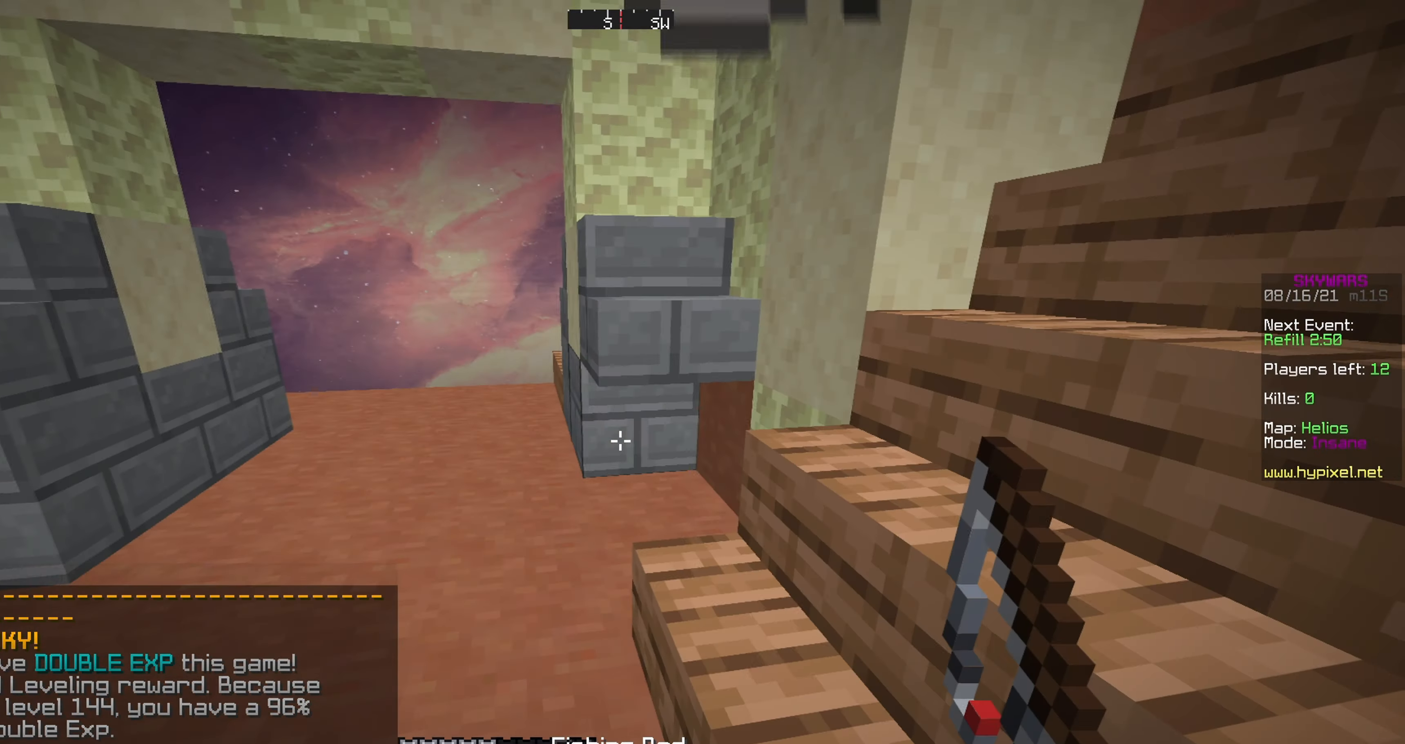
{"keys": [], "mouse": [], "events": [[100, "mouse_right", "up"]]}
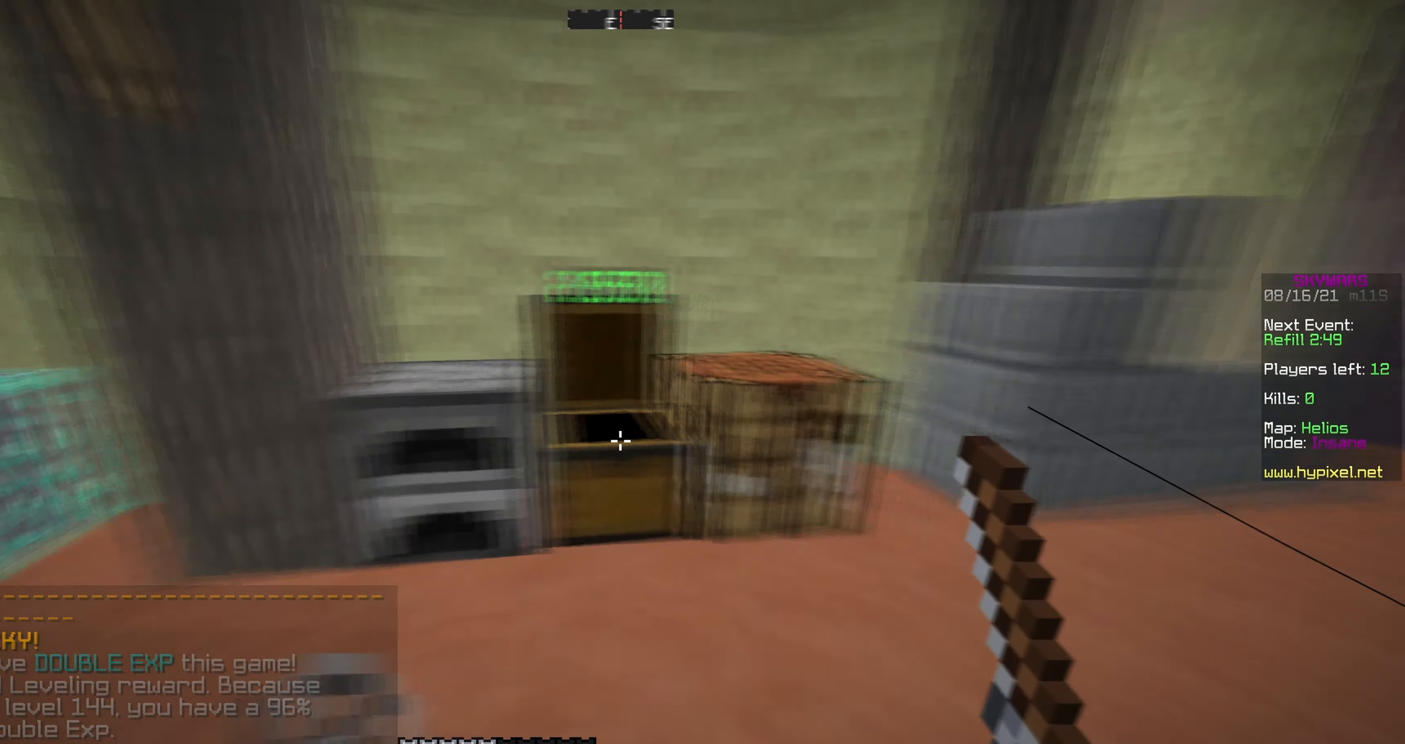
{"keys": [], "mouse": [], "events": [[66, "mouse_right", "down"], [200, "mouse_right", "up"]]}
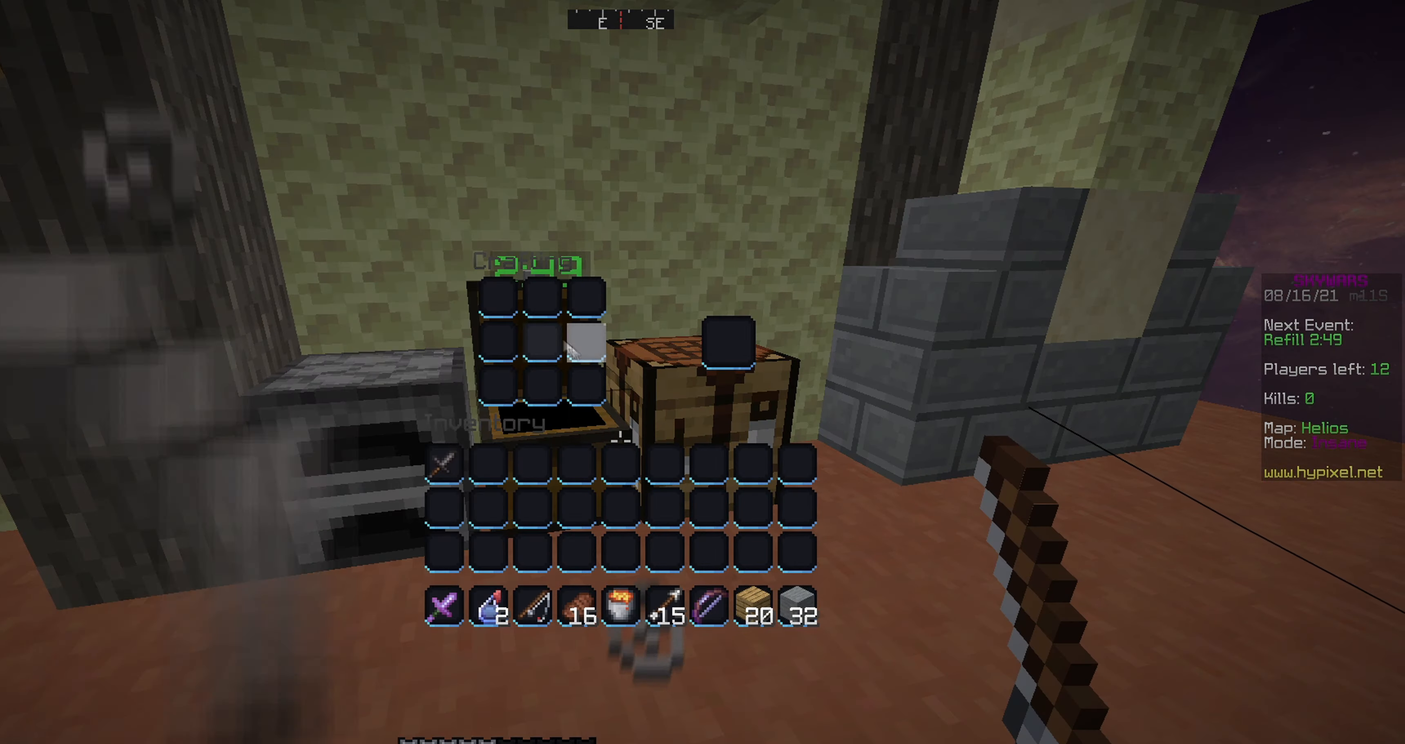
{"keys": [], "mouse": [], "events": [[283, "mouse_right", "down"], [400, "mouse_right", "up"]]}
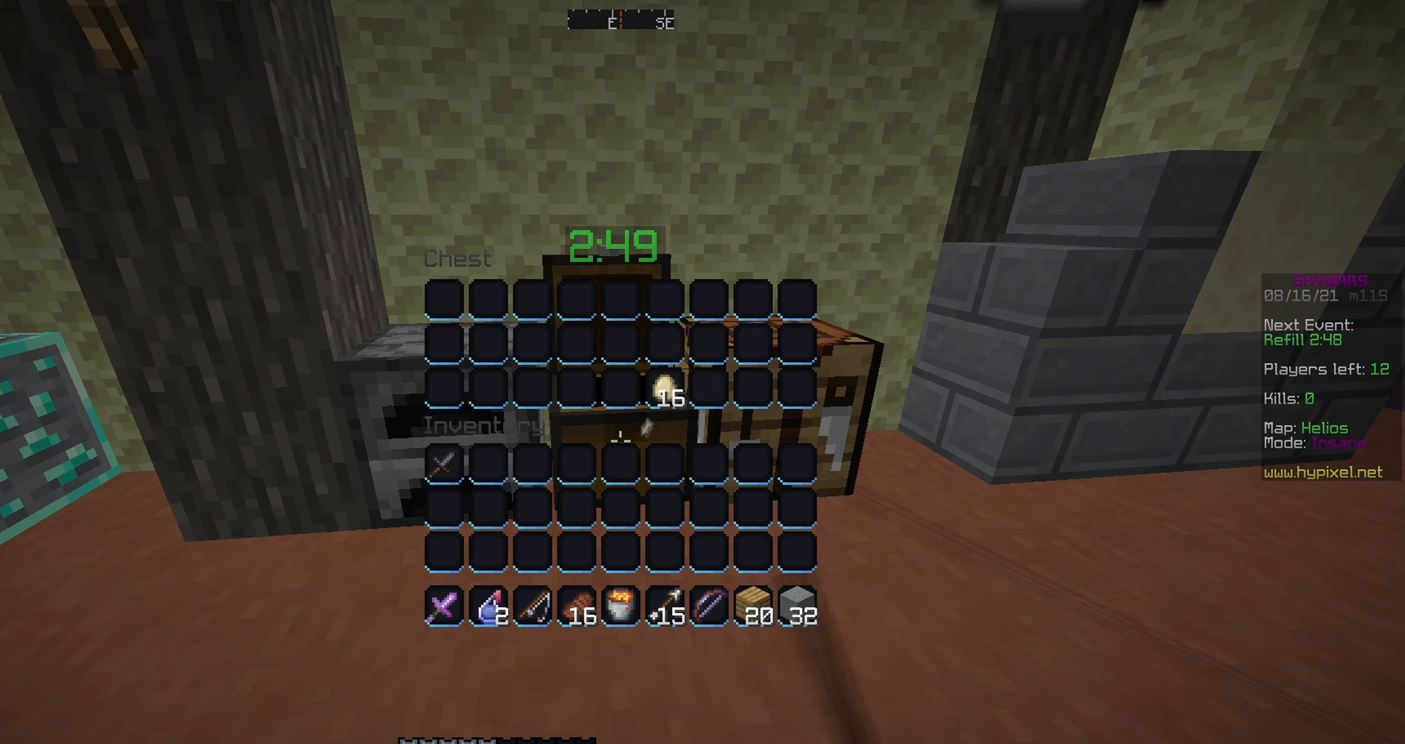
{"keys": ["w"], "mouse": [], "events": [[300, "w", "down"]]}
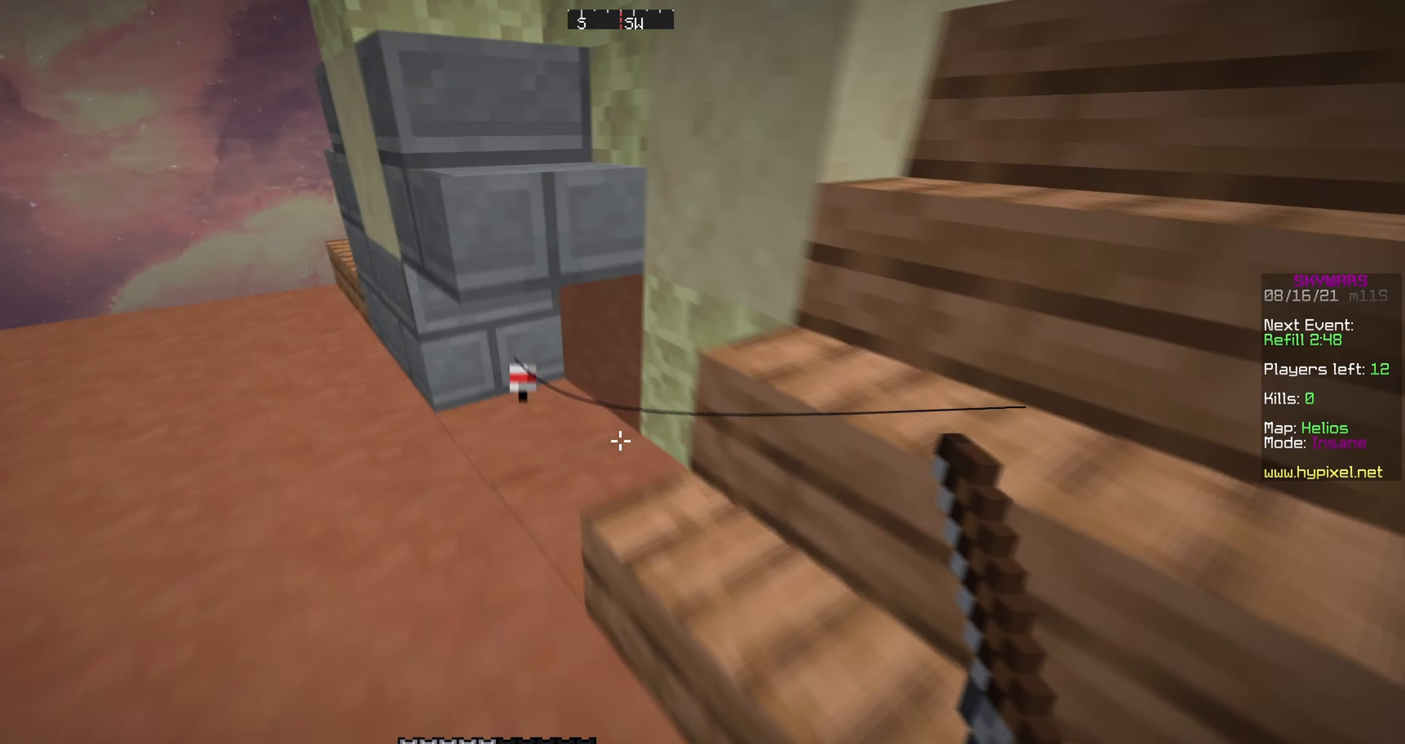
{"keys": [], "mouse": [], "events": [[83, "w", "up"], [150, "a", "down"], [183, "mouse_left", "down"], [183, "s", "down"], [233, "mouse_right", "down"], [283, "mouse_left", "up"], [316, "mouse_right", "up"], [366, "mouse_left", "down"], [383, "mouse_right", "down"], [416, "a", "up"], [483, "mouse_left", "up"], [483, "mouse_right", "up"], [500, "s", "up"]]}
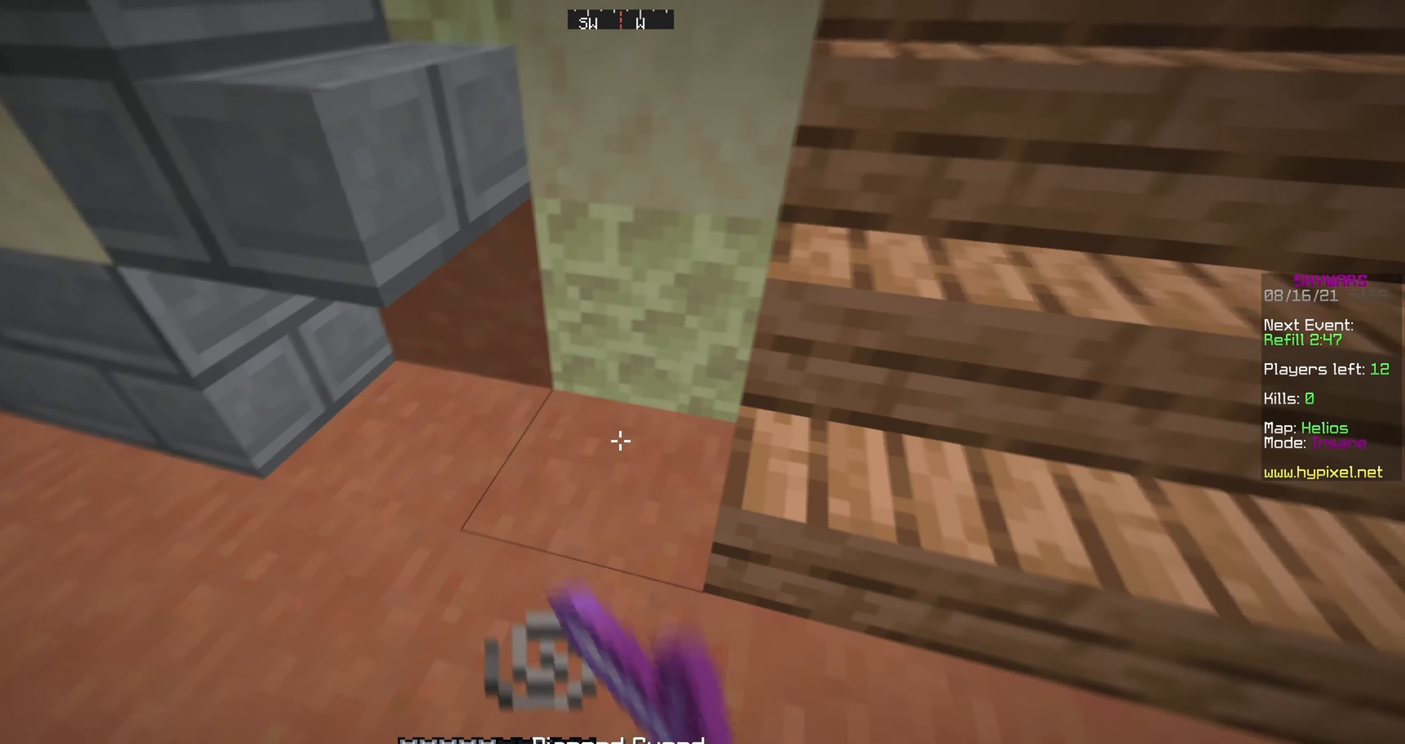
{"keys": ["w"], "mouse": [], "events": [[16, "mouse_left", "down"], [16, "mouse_right", "down"], [133, "mouse_left", "up"], [166, "mouse_right", "up"], [216, "d", "down"], [266, "w", "down"], [383, "d", "up"]]}